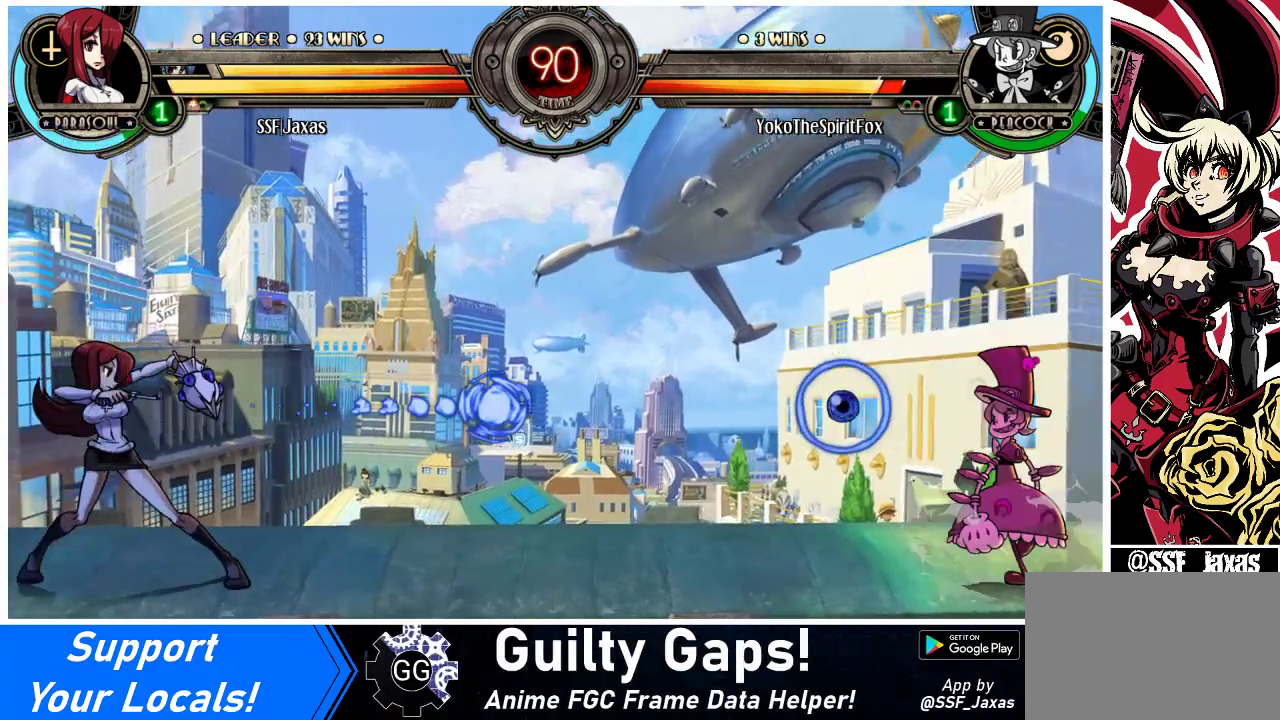
Gameplay with a controller (arcade stick); each line is a JSON object with the inputs held at the frame after it. "events" lists button and stick changes between this image and that frame as [ms after this image, input, new state], when the widget could be followed in between. Not read: L3 R3.
{"buttons": ["DPAD_LEFT"], "events": [[33, "L1", "up"], [200, "L1", "down"], [333, "L1", "up"], [400, "L1", "down"], [433, "R1", "down"], [467, "L1", "up"], [500, "R1", "up"]]}
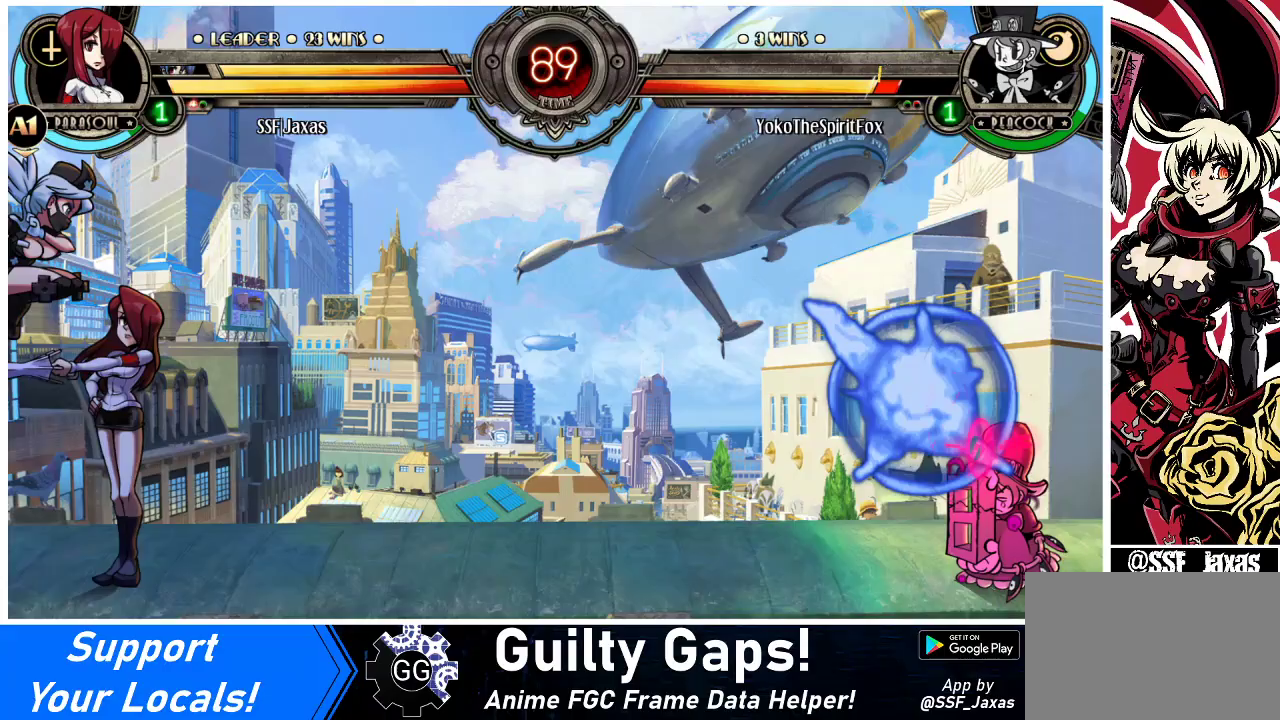
{"buttons": ["DPAD_LEFT"], "events": [[67, "DPAD_LEFT", "up"], [67, "DPAD_RIGHT", "down"], [133, "R1", "down"], [200, "R1", "up"], [233, "DPAD_LEFT", "down"], [233, "DPAD_RIGHT", "up"]]}
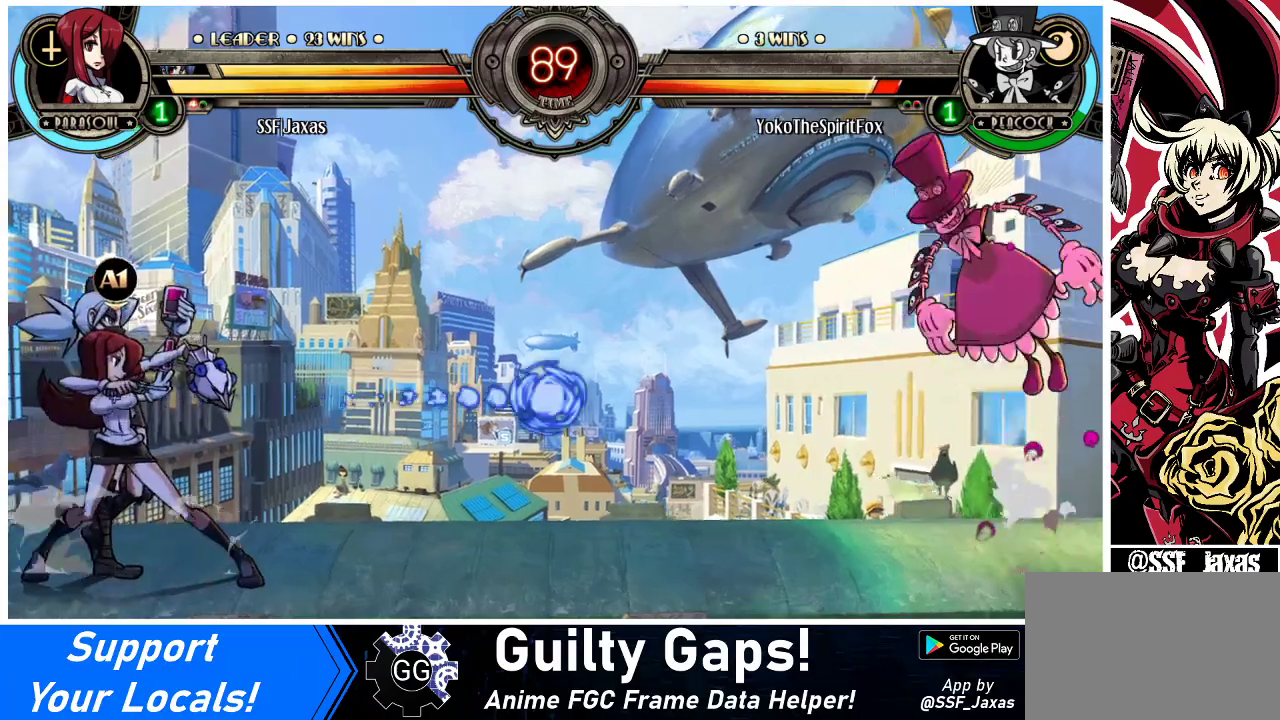
{"buttons": ["R1", "DPAD_LEFT"], "events": [[267, "DPAD_LEFT", "up"], [267, "DPAD_RIGHT", "down"], [400, "DPAD_LEFT", "down"], [400, "DPAD_RIGHT", "up"], [467, "R1", "down"]]}
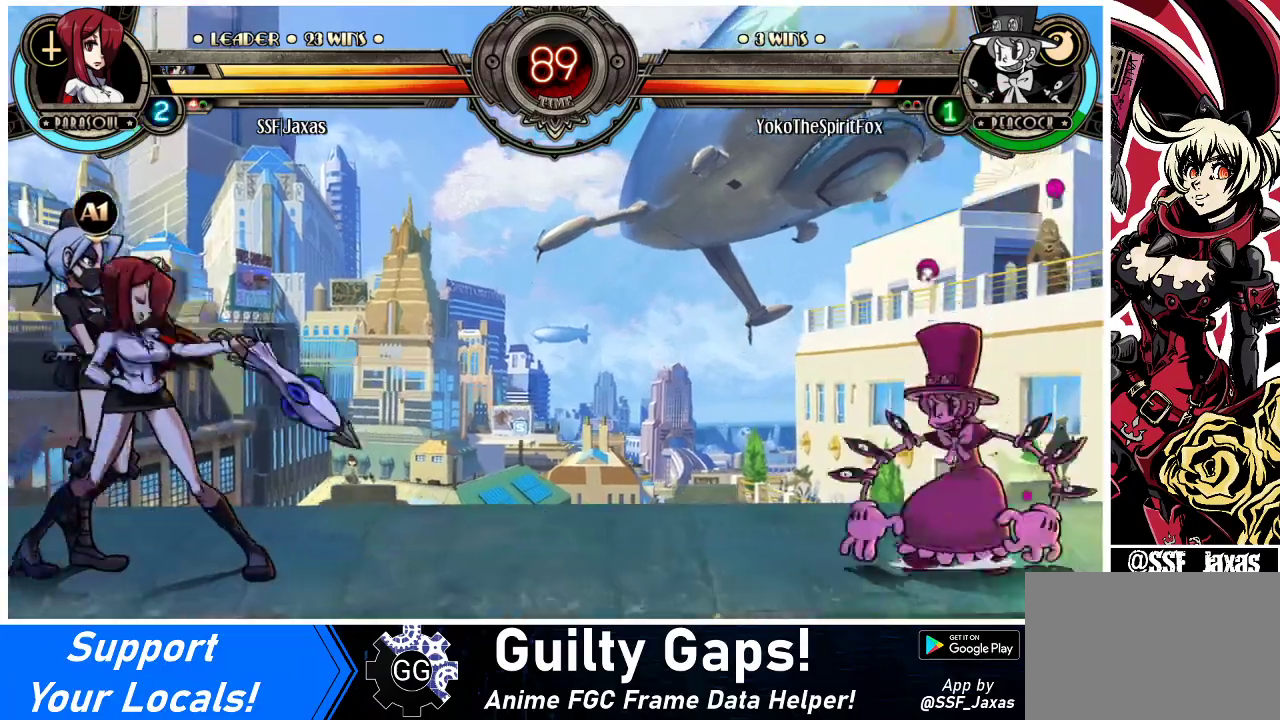
{"buttons": ["DPAD_LEFT"], "events": [[33, "R1", "up"]]}
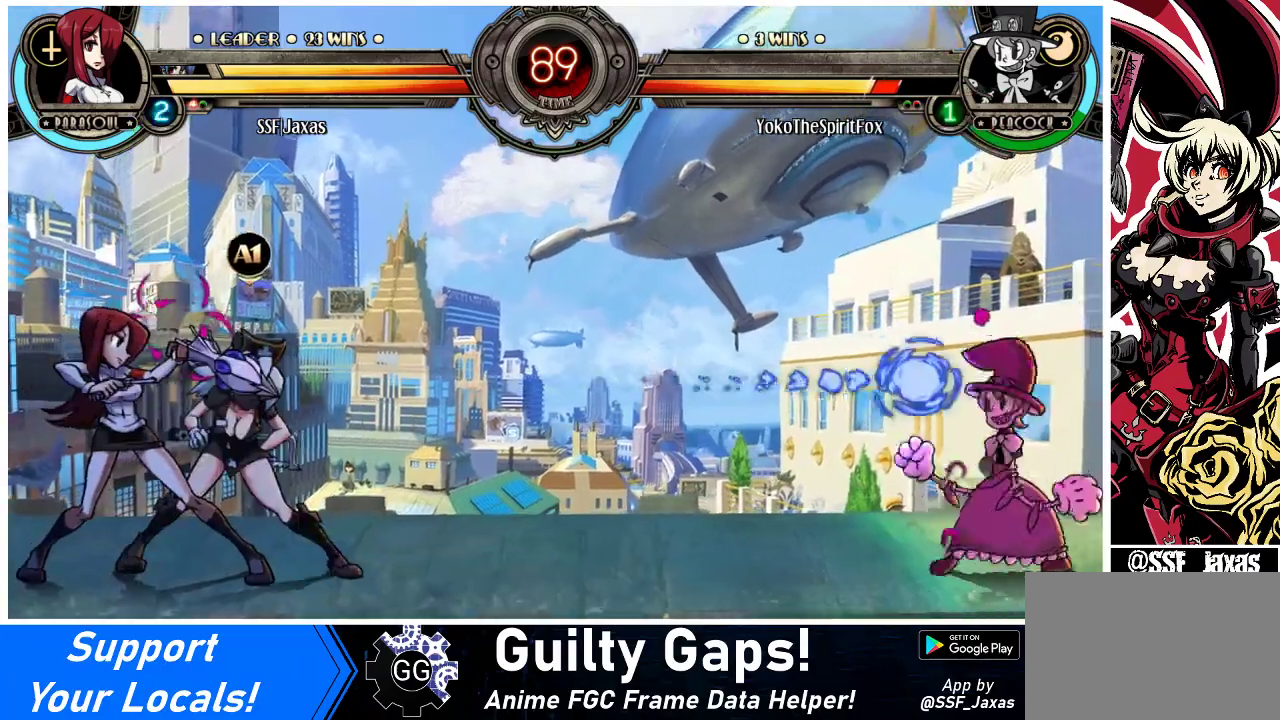
{"buttons": ["DPAD_LEFT"], "events": [[33, "DPAD_LEFT", "up"], [67, "DPAD_RIGHT", "down"], [233, "DPAD_LEFT", "down"], [233, "DPAD_RIGHT", "up"], [333, "R1", "down"], [433, "R1", "up"]]}
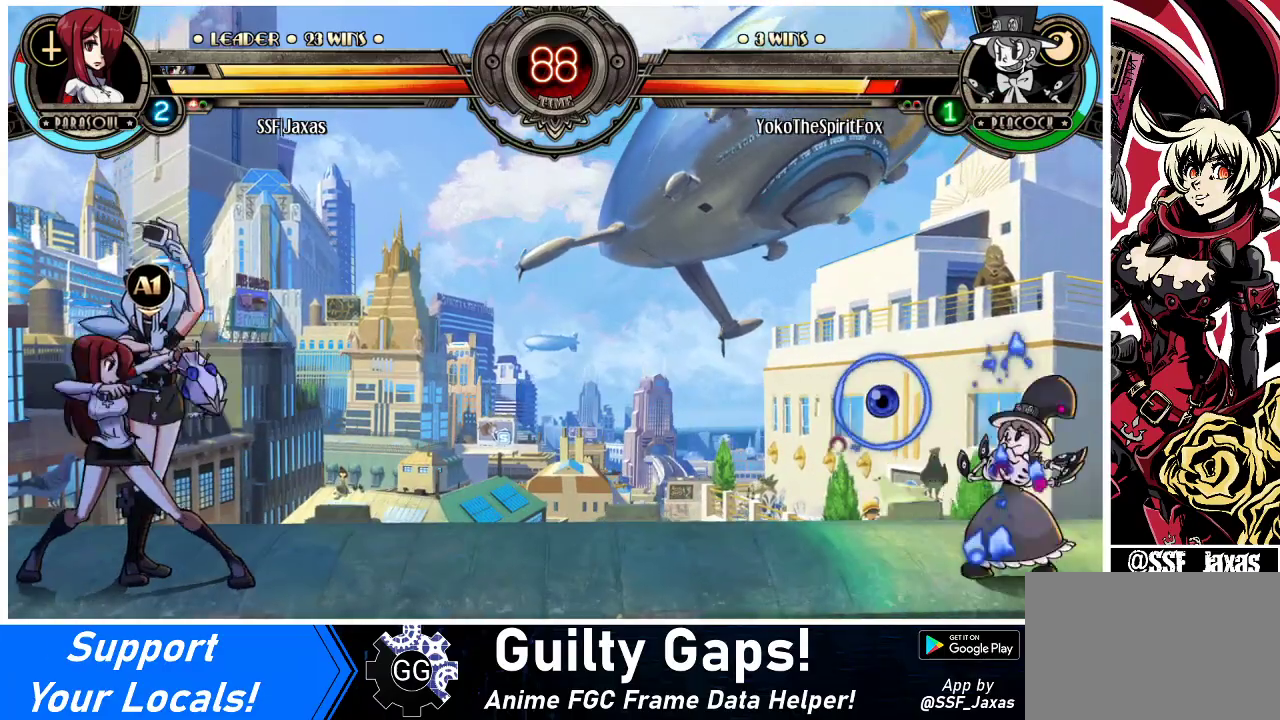
{"buttons": ["DPAD_RIGHT"], "events": [[467, "DPAD_LEFT", "up"], [467, "DPAD_RIGHT", "down"]]}
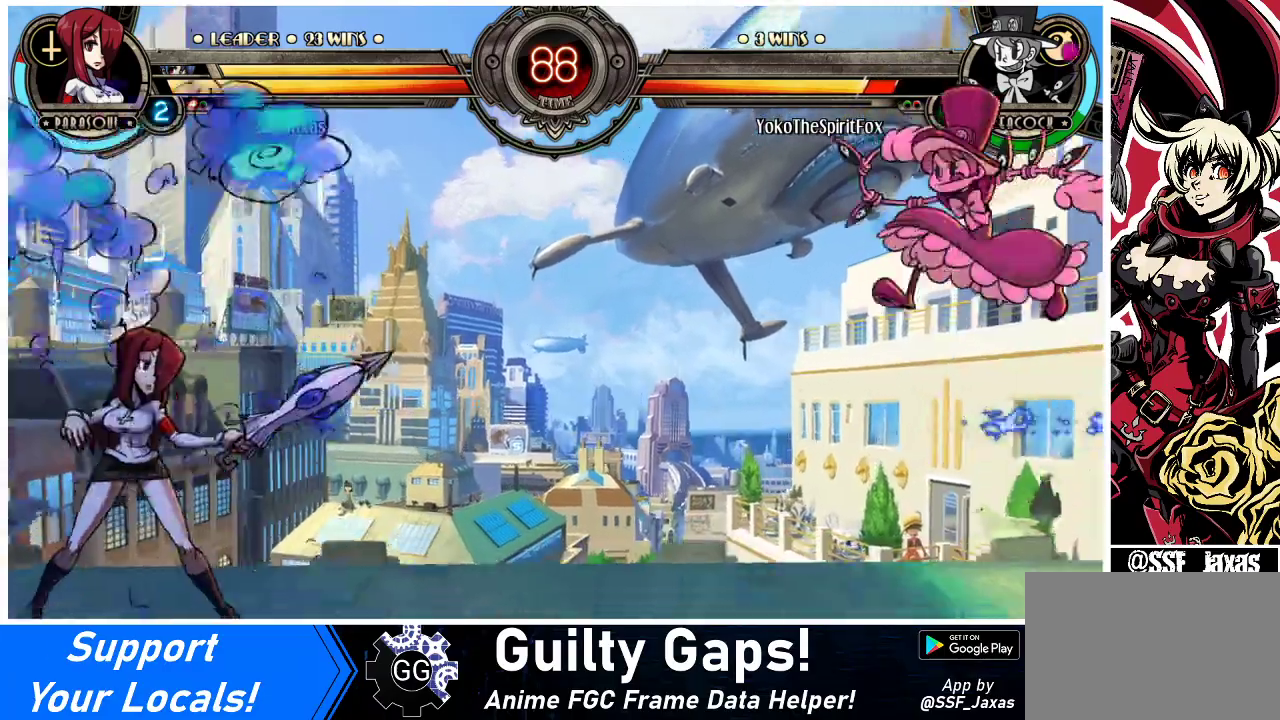
{"buttons": ["DPAD_LEFT"], "events": [[67, "DPAD_LEFT", "down"], [67, "DPAD_RIGHT", "up"], [167, "R1", "down"], [233, "R1", "up"]]}
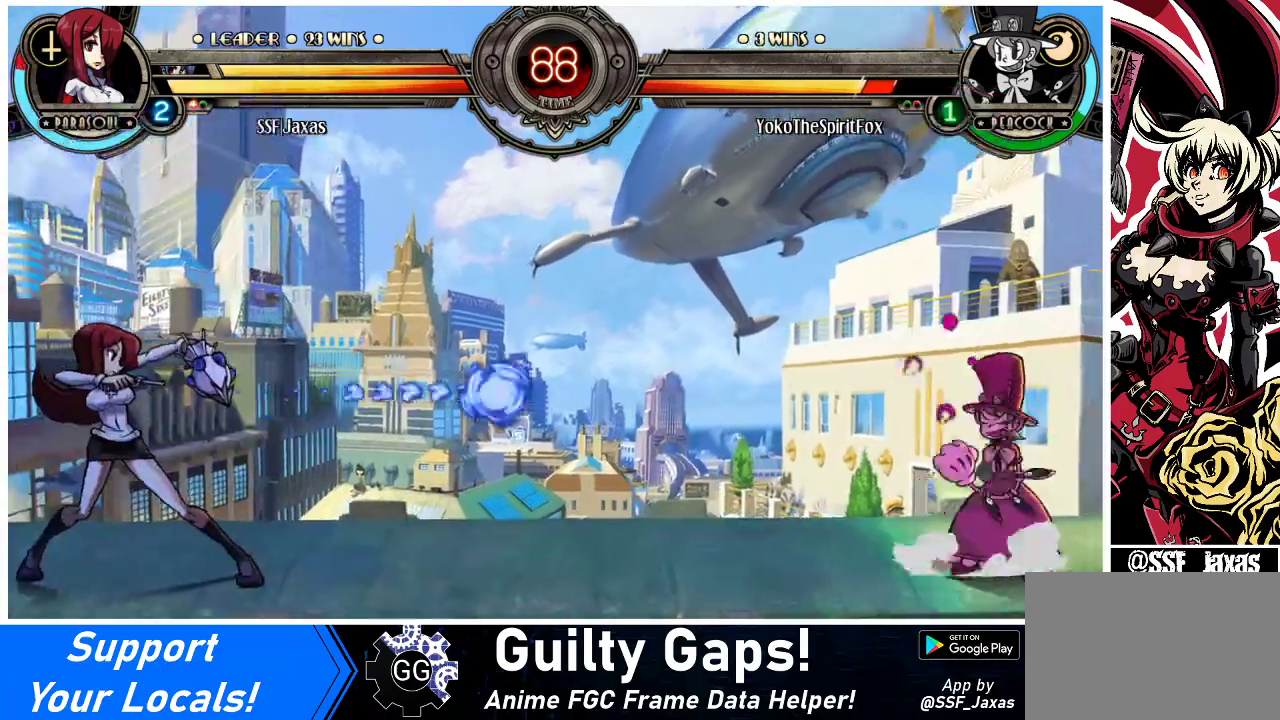
{"buttons": ["DPAD_LEFT"], "events": [[333, "DPAD_LEFT", "up"], [367, "DPAD_RIGHT", "down"], [500, "DPAD_LEFT", "down"], [500, "DPAD_RIGHT", "up"]]}
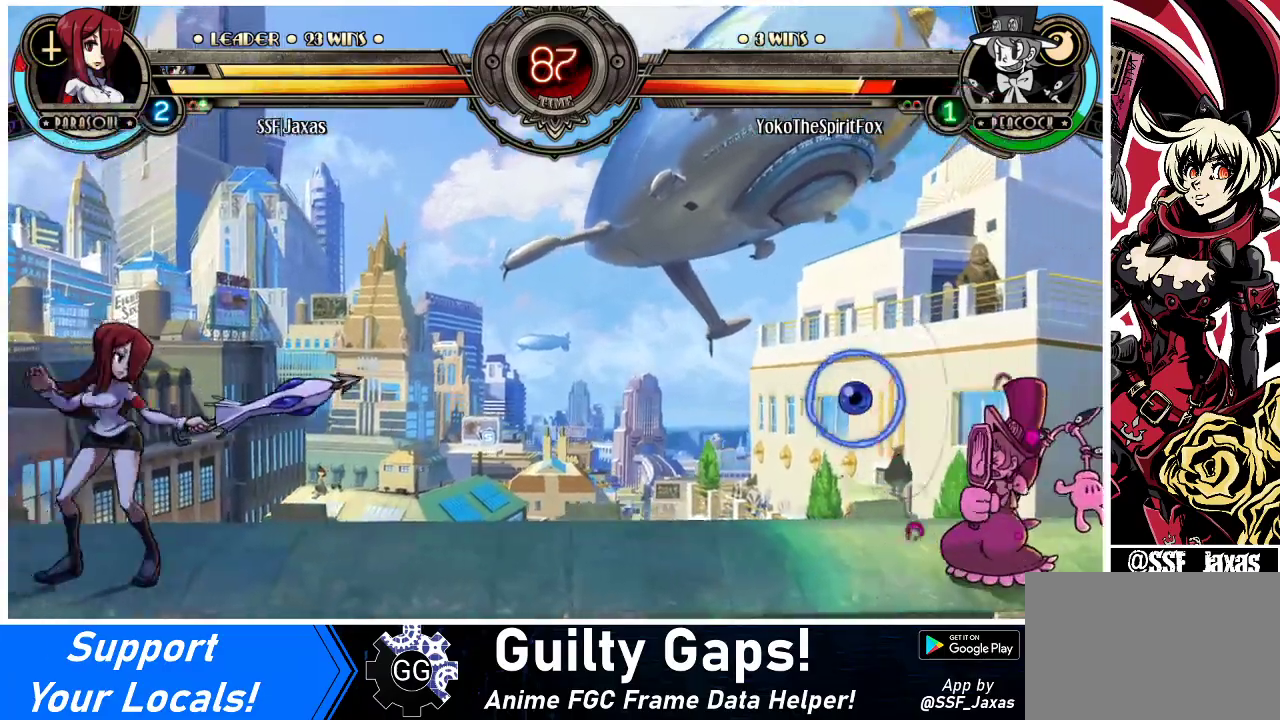
{"buttons": ["DPAD_LEFT"], "events": [[67, "R1", "down"], [167, "R1", "up"]]}
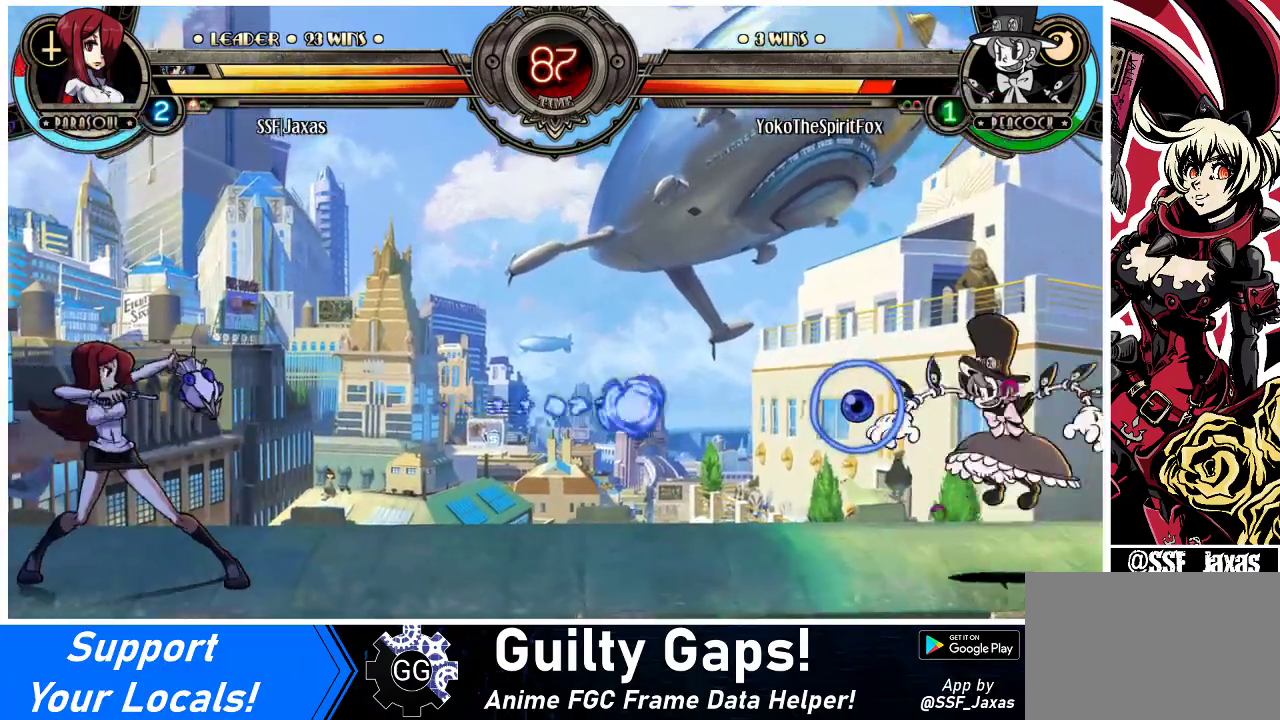
{"buttons": ["DPAD_LEFT"], "events": [[233, "DPAD_LEFT", "up"], [233, "DPAD_RIGHT", "down"], [367, "DPAD_LEFT", "down"], [367, "DPAD_RIGHT", "up"], [400, "R1", "down"], [467, "R1", "up"]]}
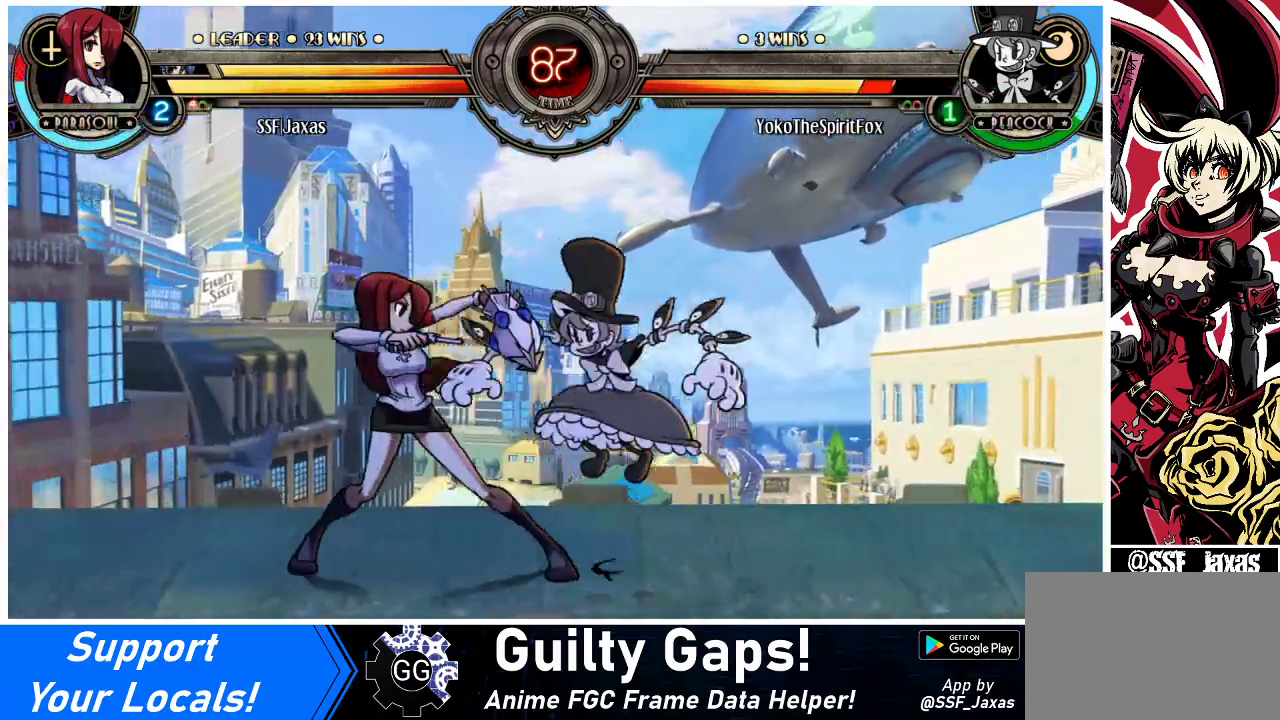
{"buttons": ["DPAD_DOWN", "DPAD_LEFT"], "events": [[300, "DPAD_DOWN", "down"]]}
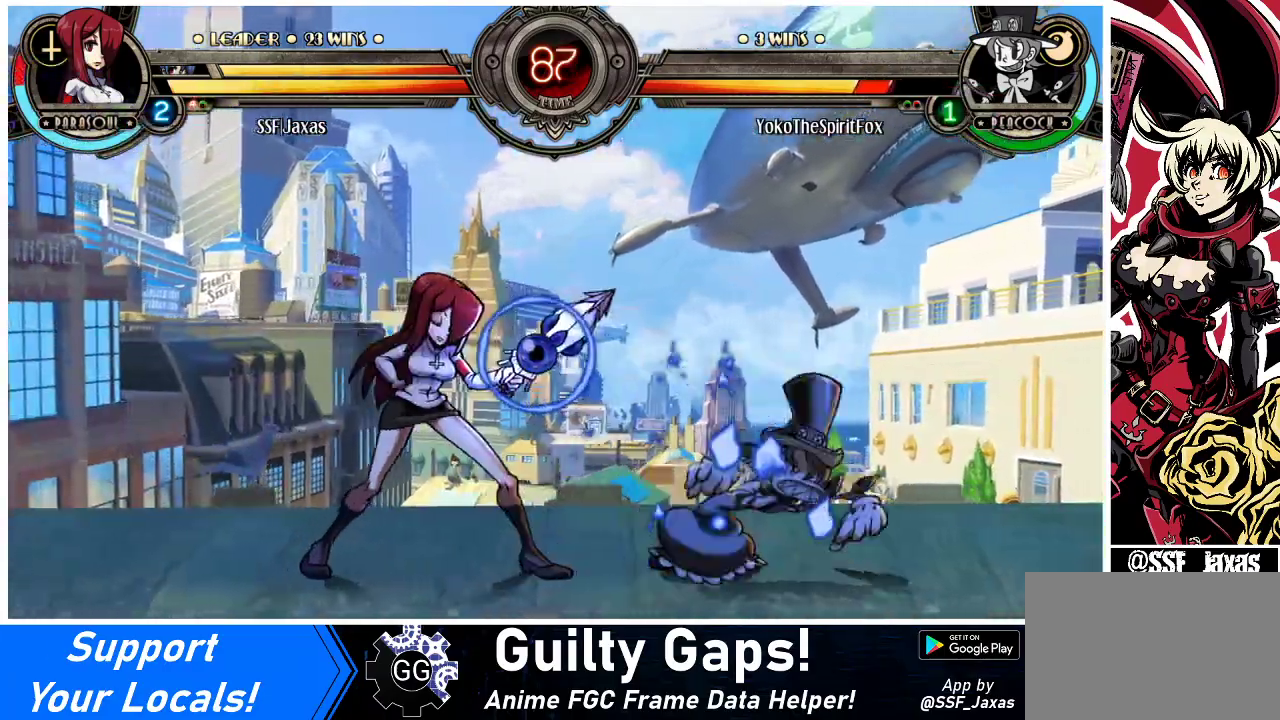
{"buttons": ["DPAD_DOWN", "DPAD_LEFT"], "events": []}
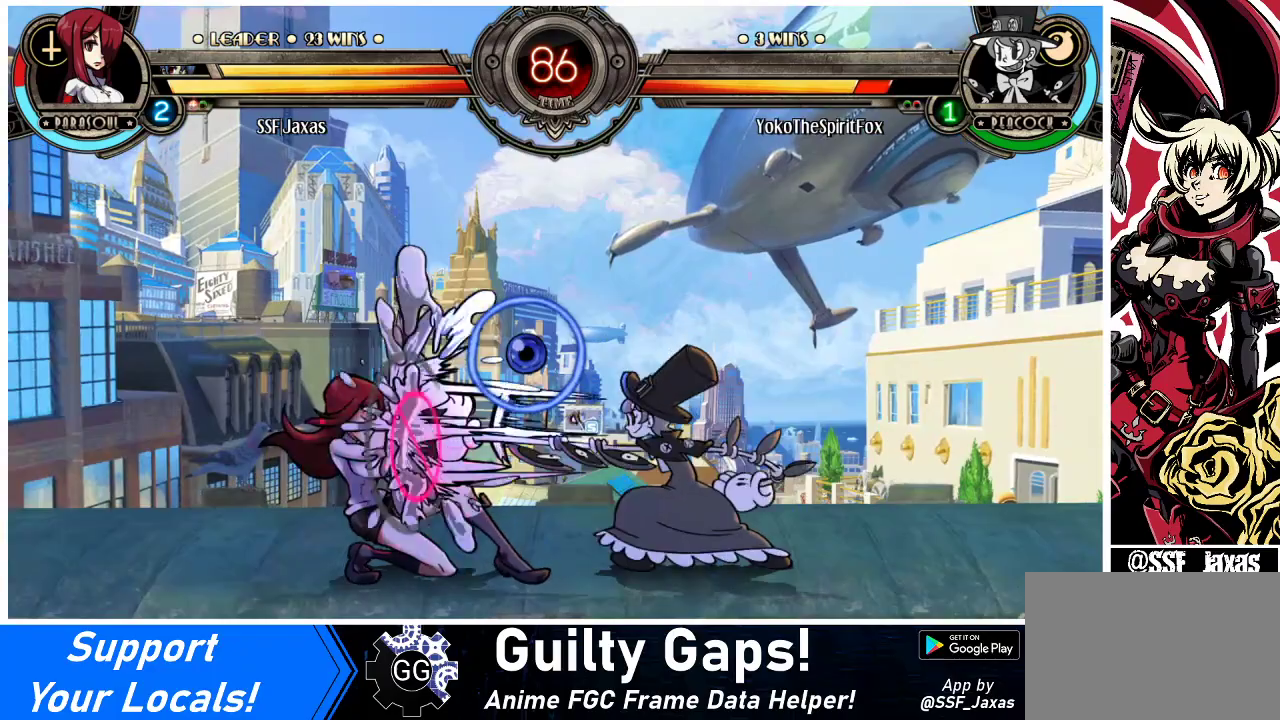
{"buttons": ["DPAD_LEFT"], "events": [[333, "CROSS", "down"], [433, "DPAD_DOWN", "up"], [467, "CROSS", "up"]]}
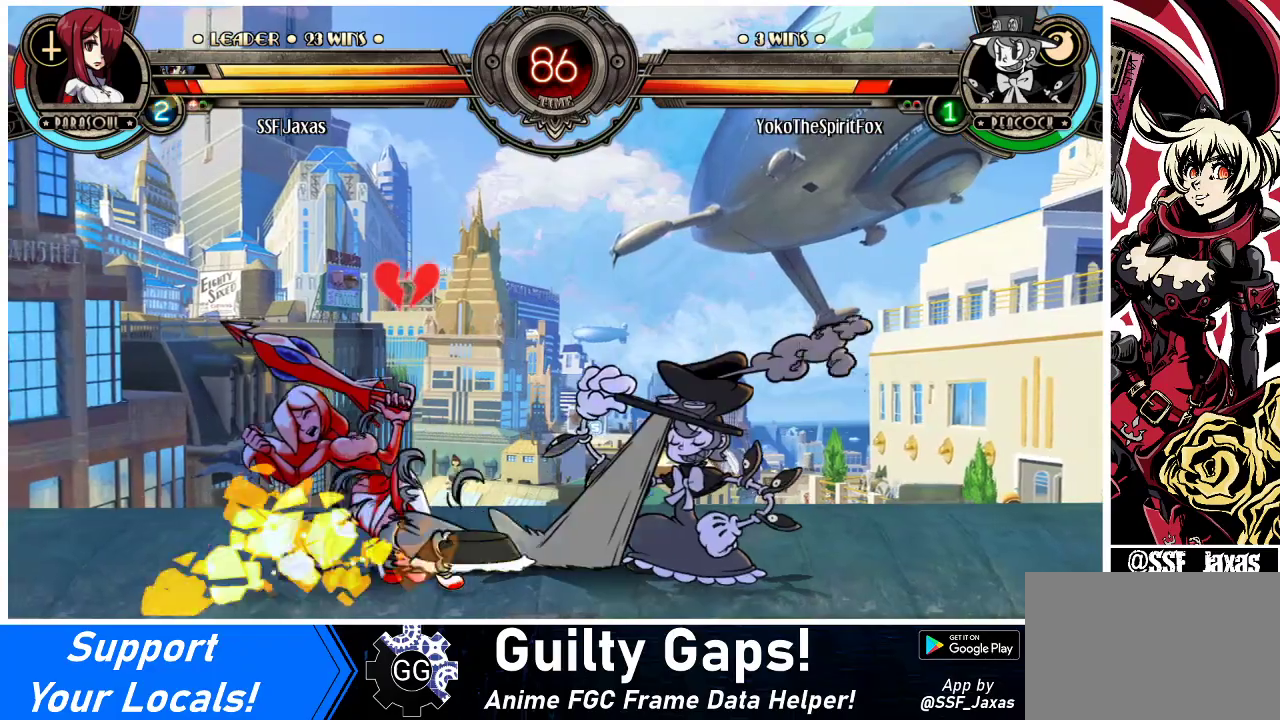
{"buttons": ["DPAD_DOWN", "DPAD_LEFT"], "events": [[33, "CIRCLE", "down"], [200, "CIRCLE", "up"], [267, "DPAD_DOWN", "down"]]}
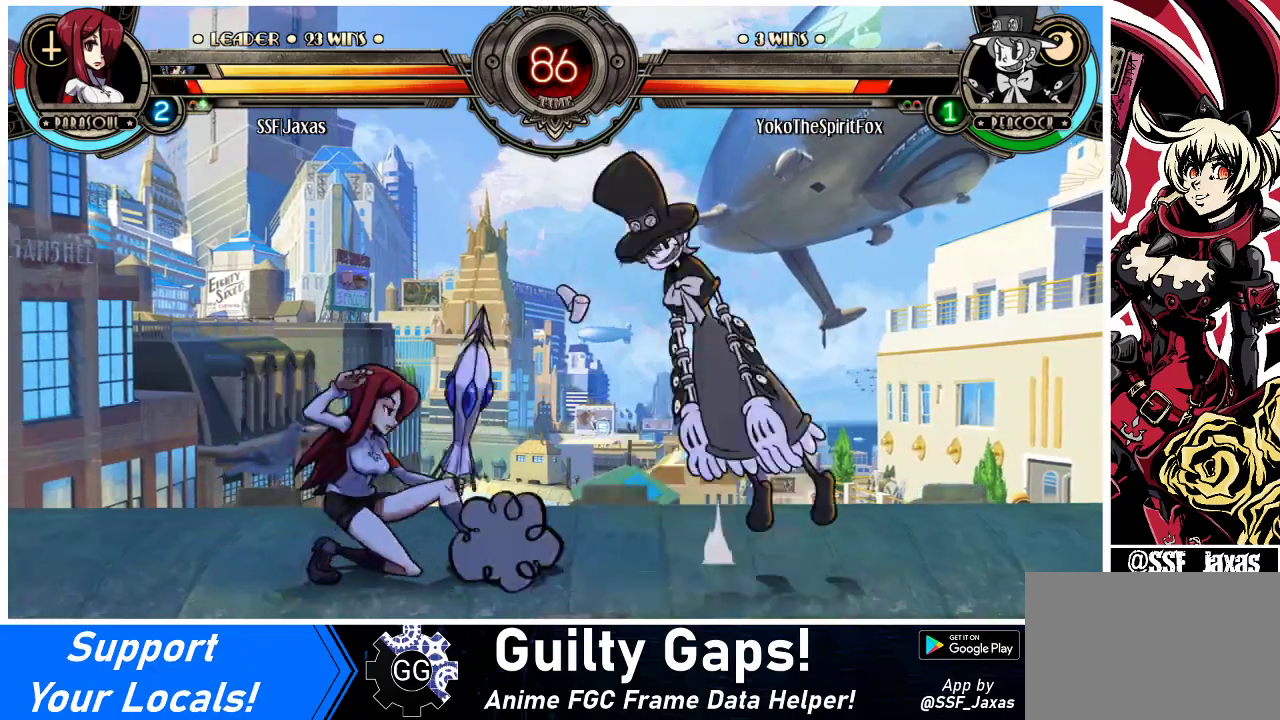
{"buttons": ["DPAD_LEFT"], "events": [[167, "DPAD_DOWN", "up"], [267, "DPAD_UP", "down"], [333, "DPAD_UP", "up"]]}
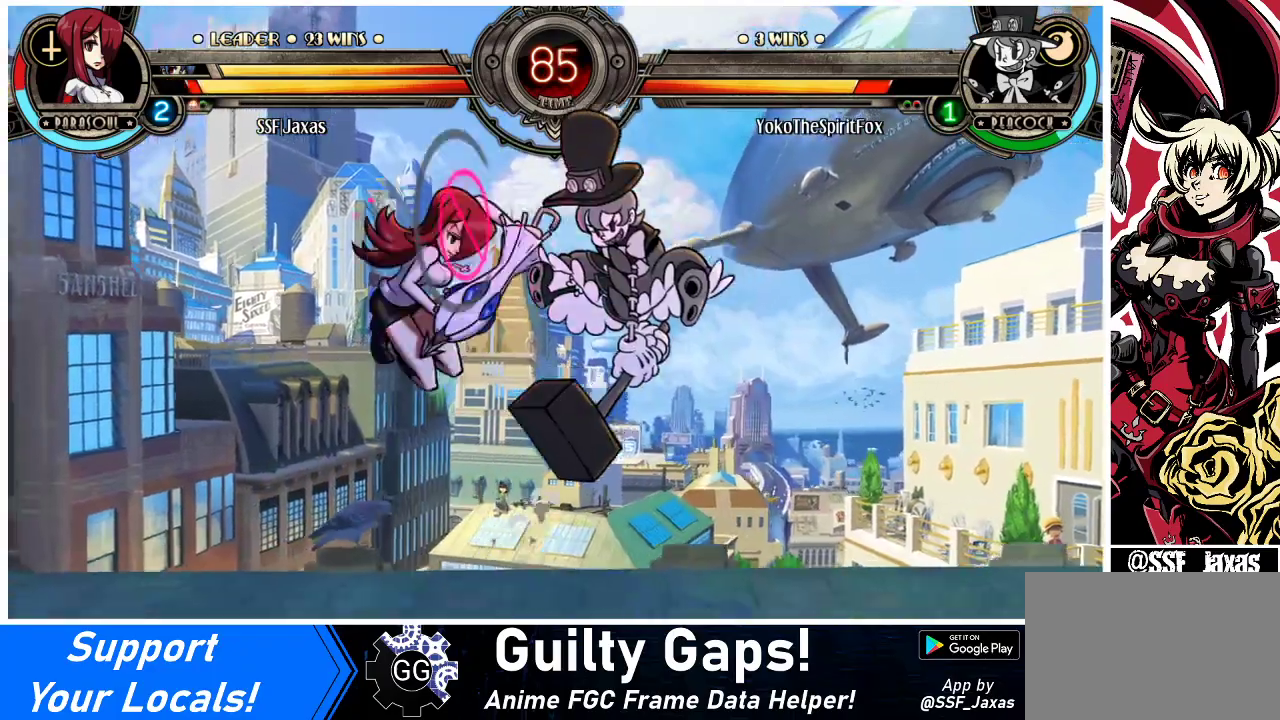
{"buttons": ["DPAD_DOWN", "DPAD_LEFT"], "events": [[333, "DPAD_DOWN", "down"], [367, "CROSS", "down"], [467, "CROSS", "up"]]}
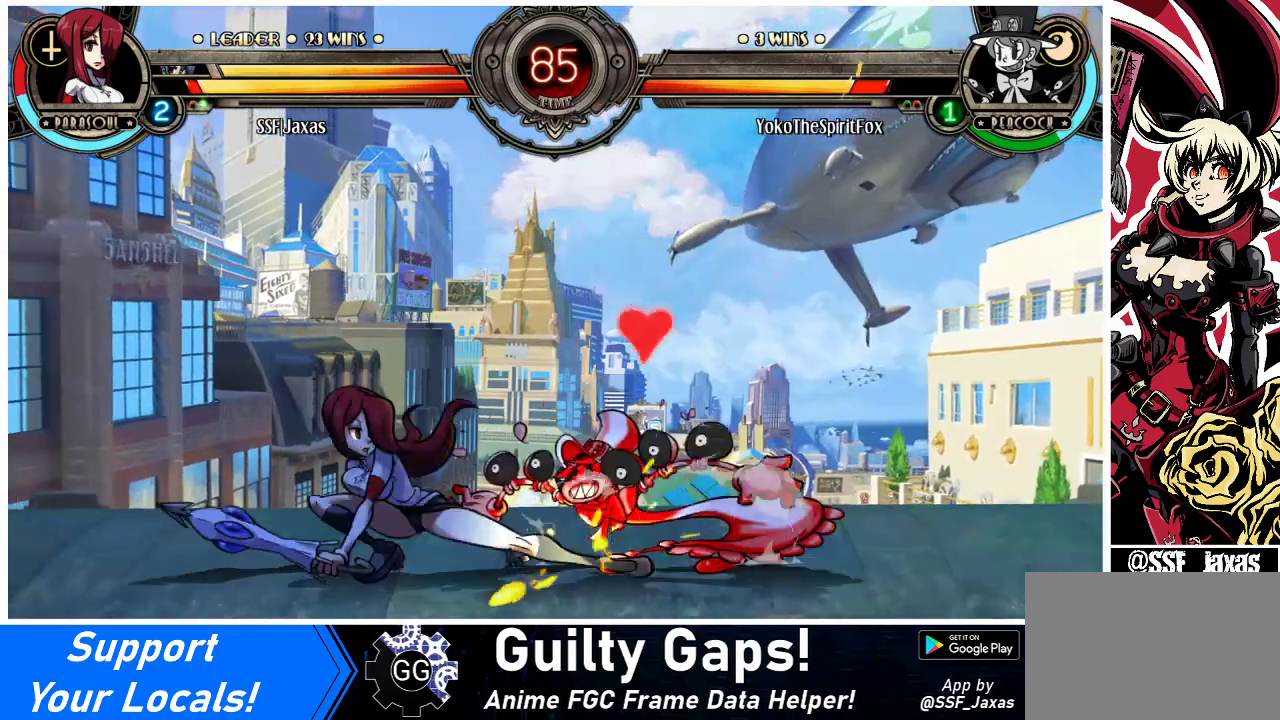
{"buttons": ["DPAD_LEFT"], "events": [[33, "CIRCLE", "down"], [67, "DPAD_DOWN", "up"], [167, "CIRCLE", "up"], [333, "R1", "down"], [500, "R1", "up"]]}
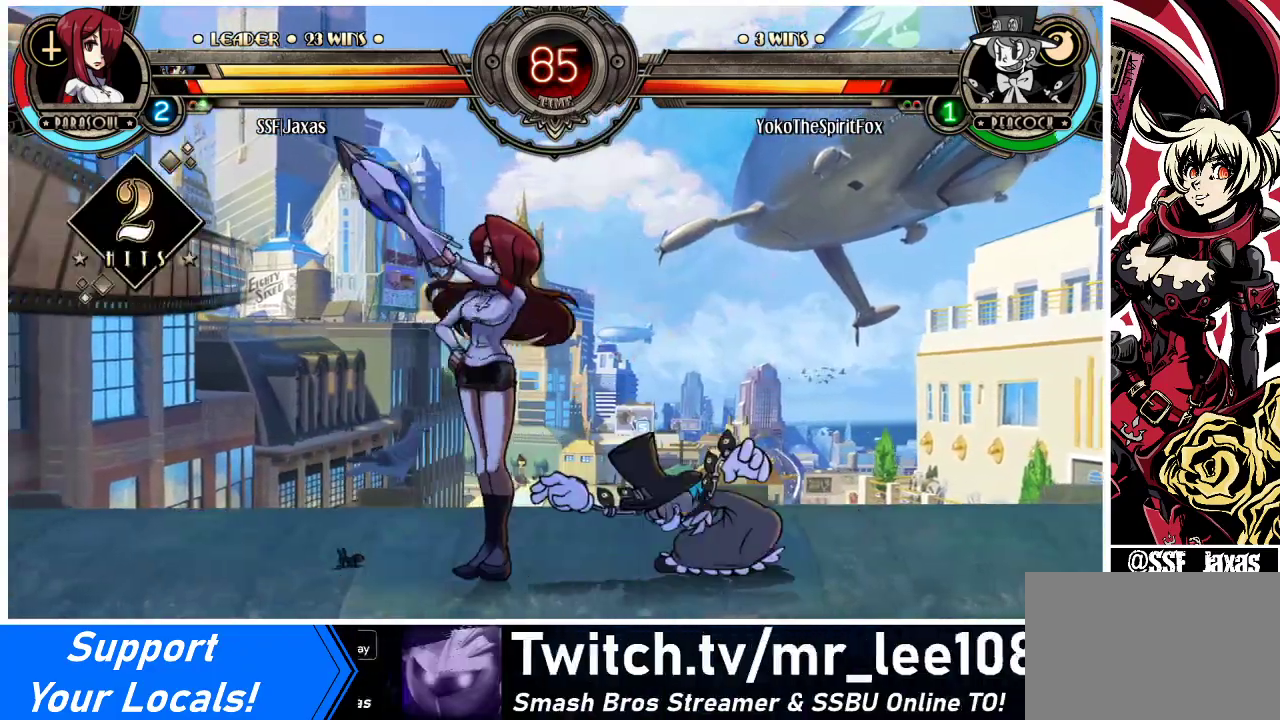
{"buttons": ["DPAD_LEFT"], "events": [[267, "R1", "down"], [500, "R1", "up"]]}
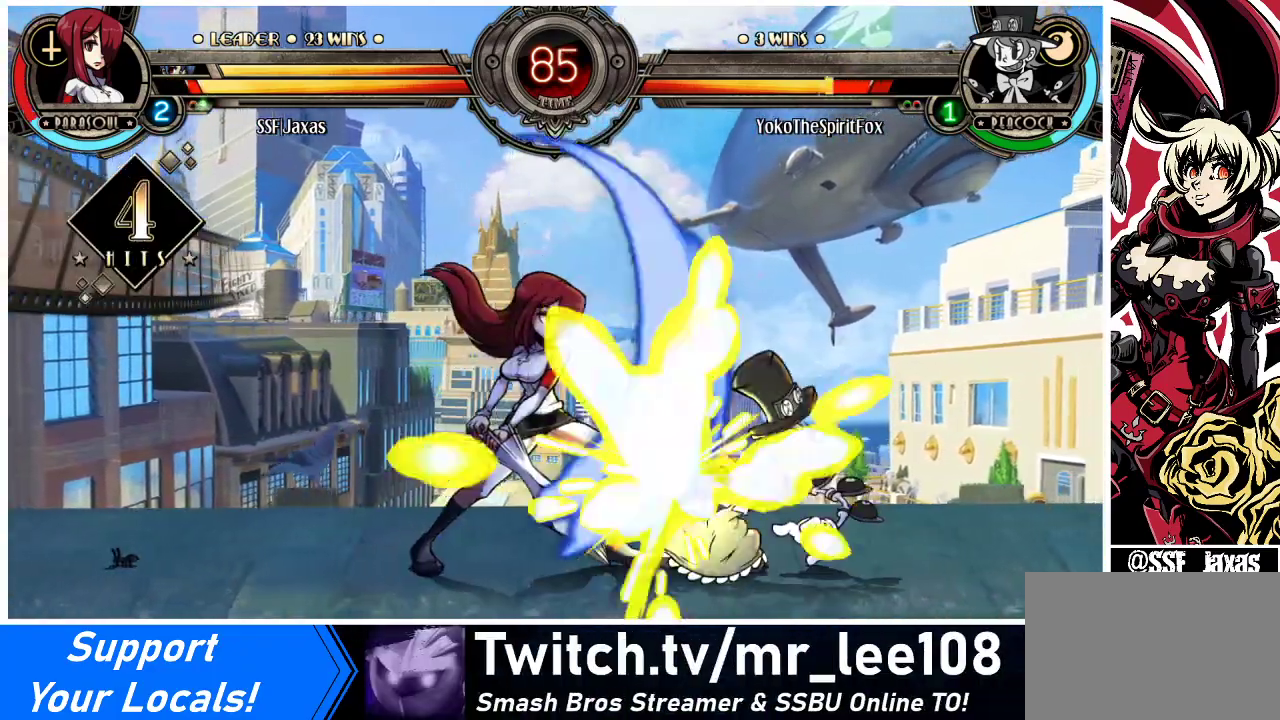
{"buttons": ["DPAD_LEFT"], "events": [[33, "DPAD_LEFT", "up"], [67, "DPAD_RIGHT", "down"], [167, "SQUARE", "down"], [233, "DPAD_LEFT", "down"], [233, "DPAD_RIGHT", "up"], [333, "SQUARE", "up"]]}
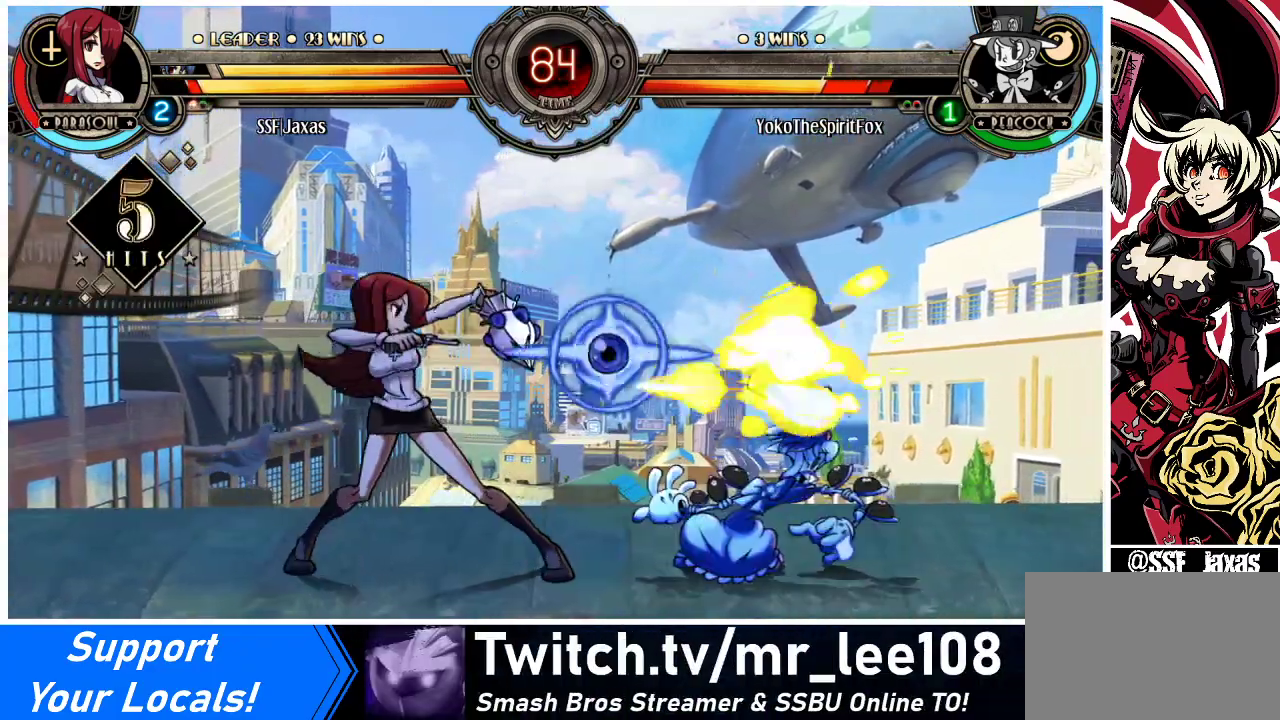
{"buttons": ["R2", "DPAD_LEFT"], "events": [[267, "TRIANGLE", "down"], [400, "TRIANGLE", "up"], [467, "R2", "down"]]}
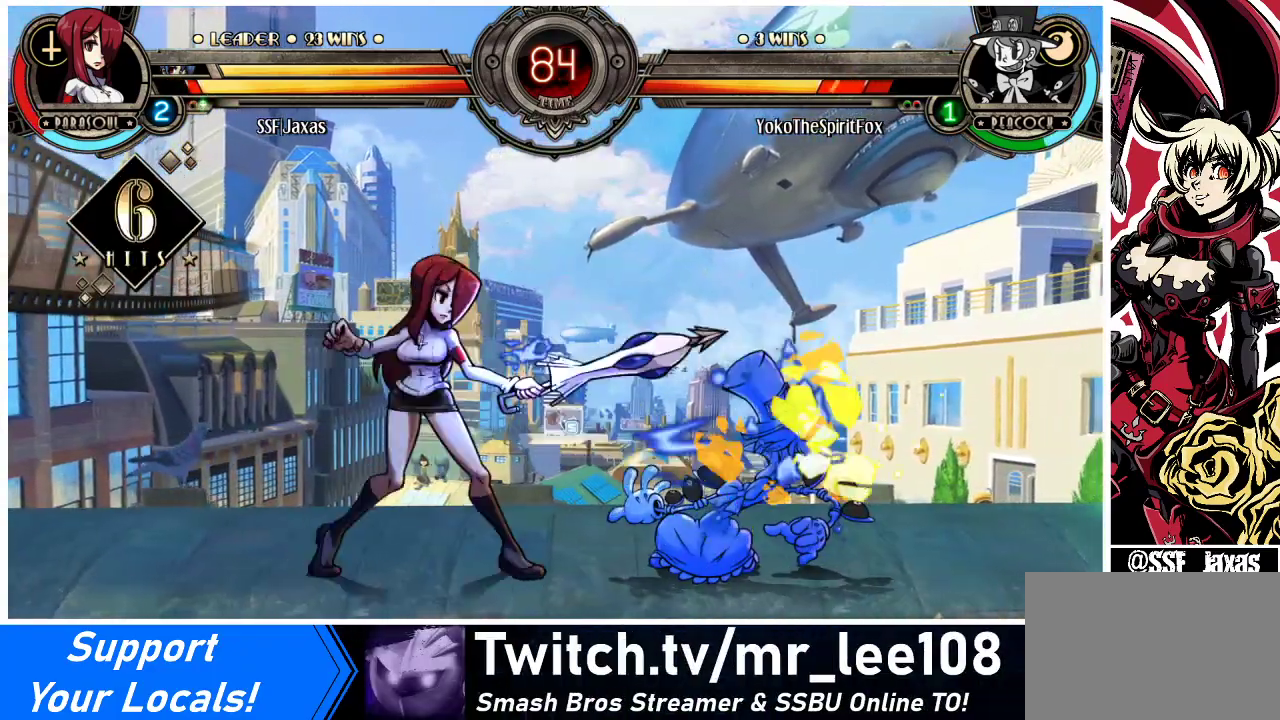
{"buttons": [], "events": [[67, "R2", "up"], [300, "DPAD_LEFT", "up"]]}
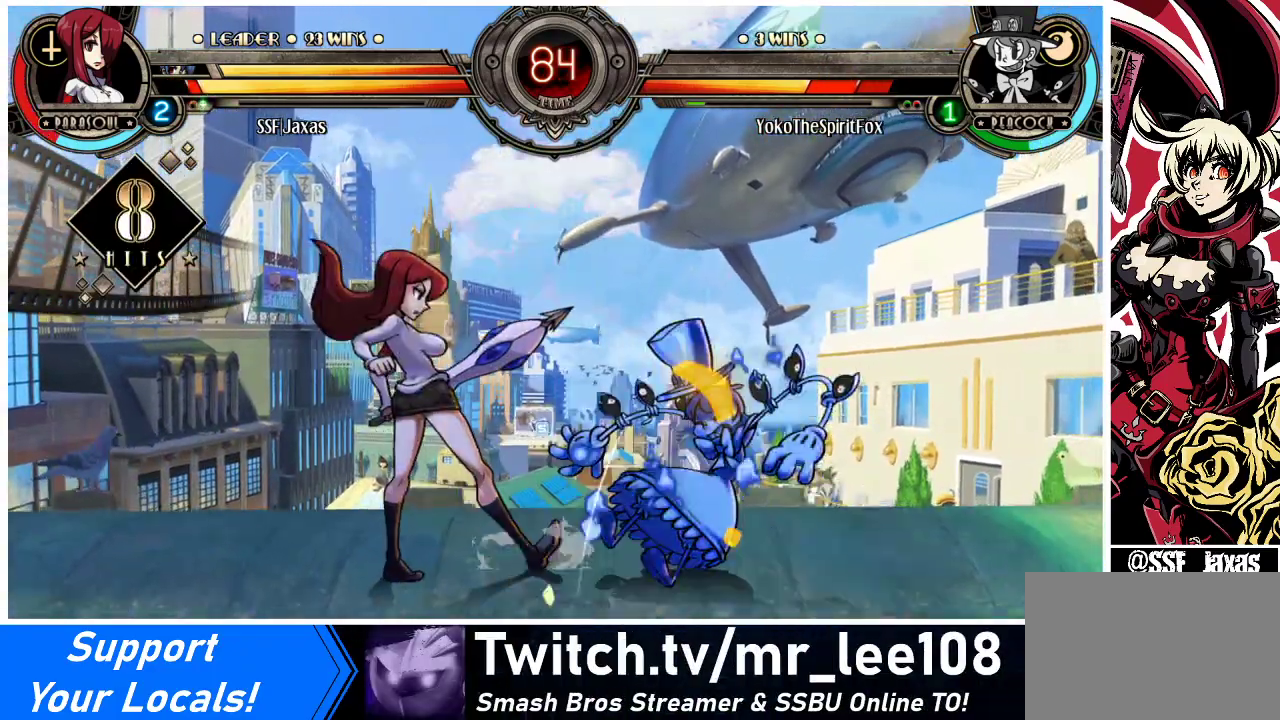
{"buttons": ["DPAD_RIGHT"], "events": [[333, "DPAD_RIGHT", "down"], [400, "DPAD_RIGHT", "up"], [433, "DPAD_RIGHT", "down"]]}
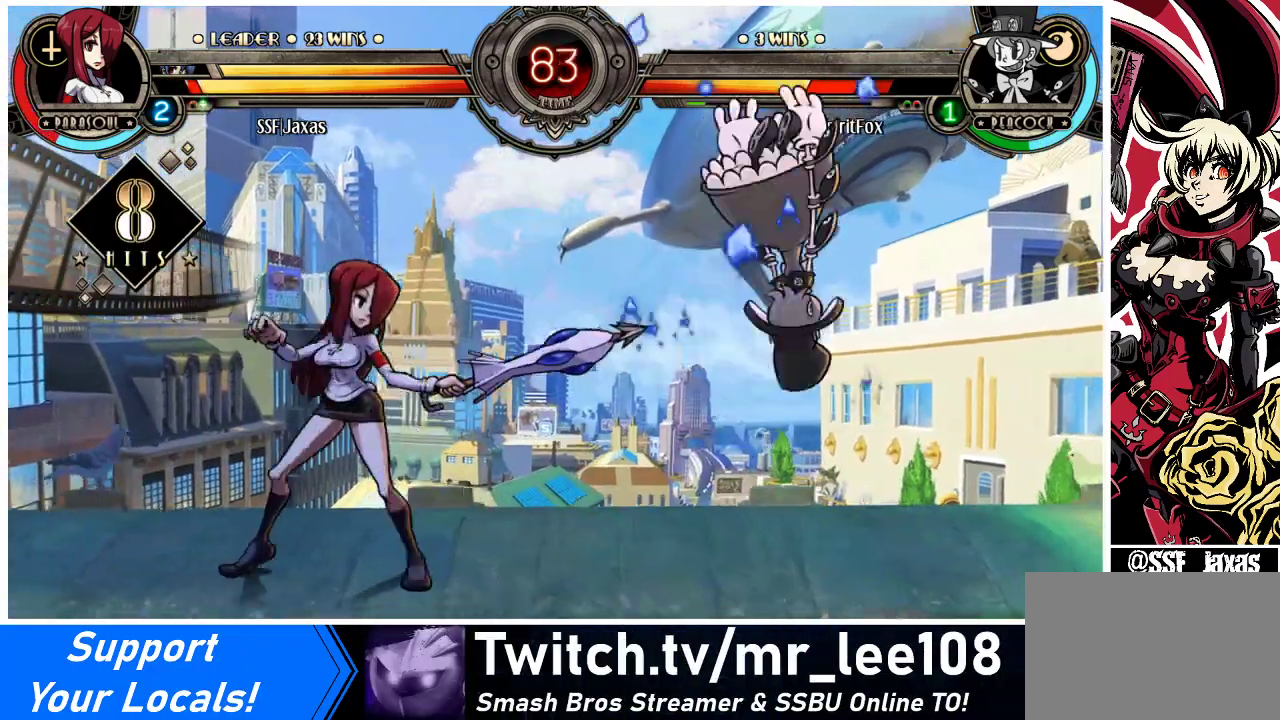
{"buttons": [], "events": [[67, "DPAD_DOWN", "down"], [133, "DPAD_RIGHT", "up"], [167, "CIRCLE", "down"], [300, "CIRCLE", "up"], [367, "DPAD_DOWN", "up"]]}
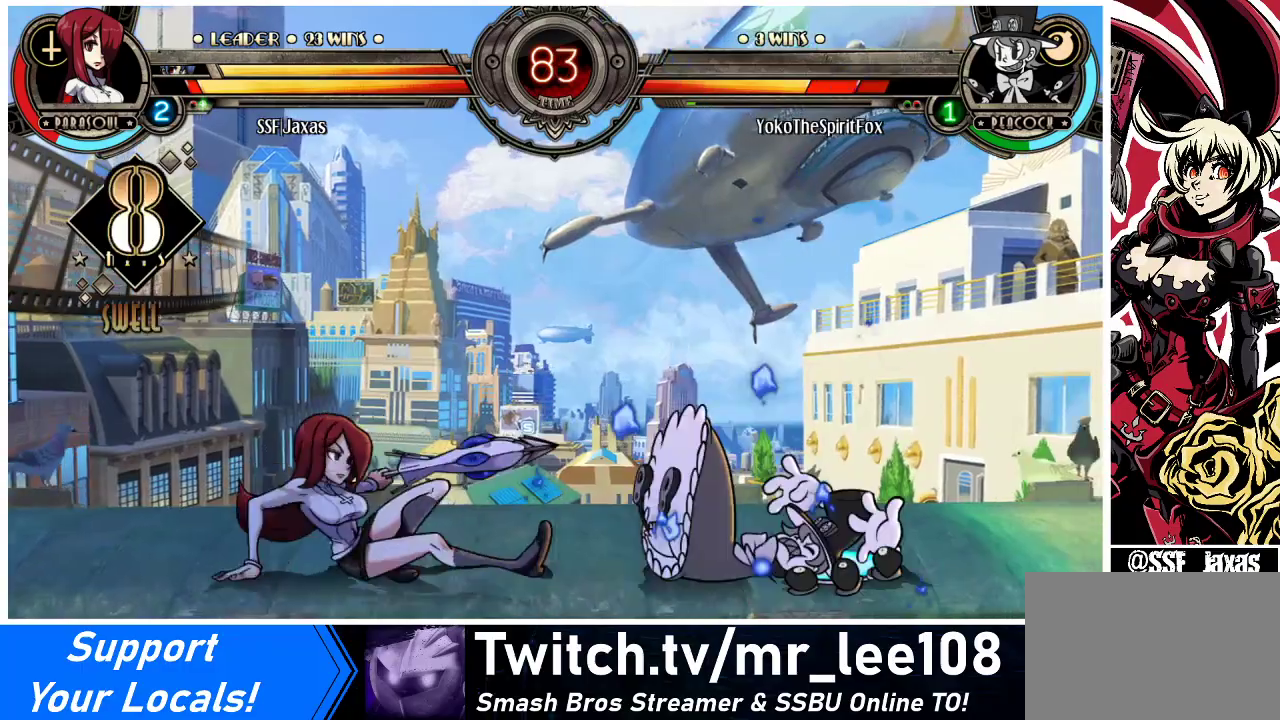
{"buttons": ["DPAD_LEFT"], "events": [[167, "DPAD_LEFT", "down"], [400, "L1", "down"], [500, "L1", "up"]]}
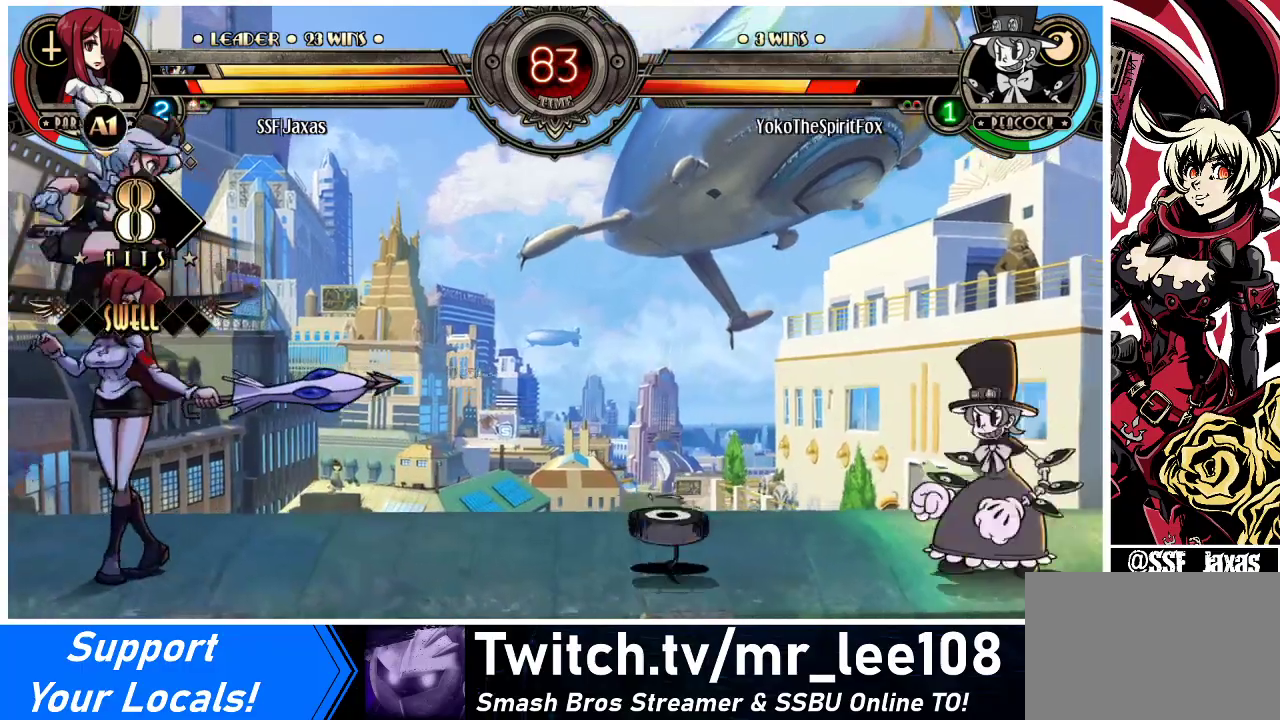
{"buttons": ["DPAD_LEFT"], "events": []}
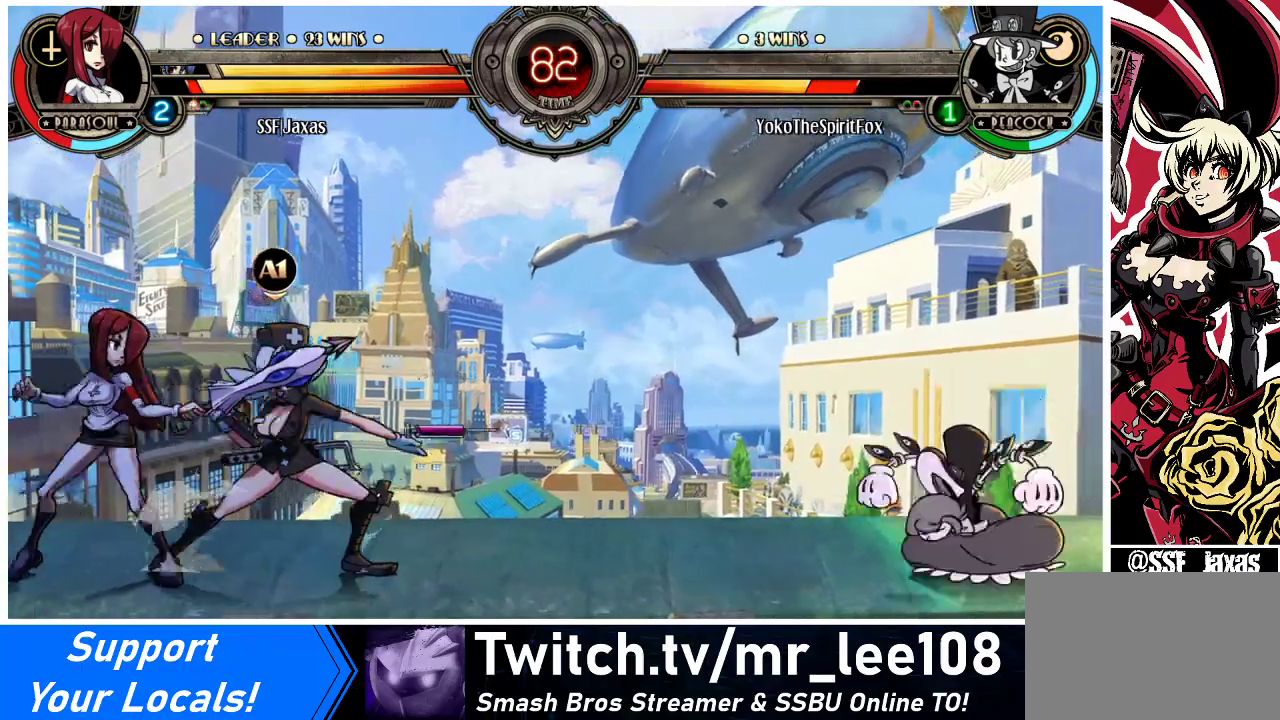
{"buttons": ["DPAD_LEFT"], "events": [[33, "DPAD_LEFT", "up"], [67, "DPAD_RIGHT", "down"], [67, "R1", "down"], [133, "R1", "up"], [167, "DPAD_LEFT", "down"], [167, "DPAD_RIGHT", "up"]]}
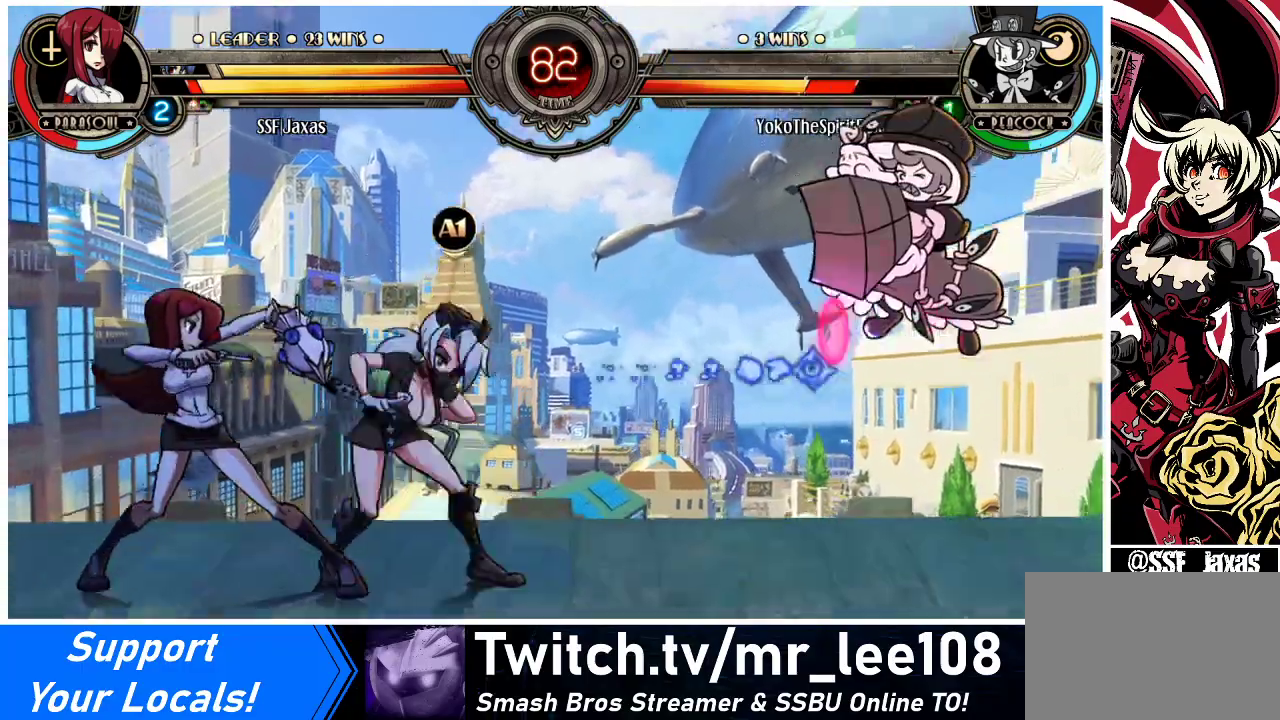
{"buttons": ["DPAD_RIGHT"], "events": [[100, "DPAD_LEFT", "up"], [100, "DPAD_RIGHT", "down"], [167, "DPAD_RIGHT", "up"], [233, "DPAD_RIGHT", "down"]]}
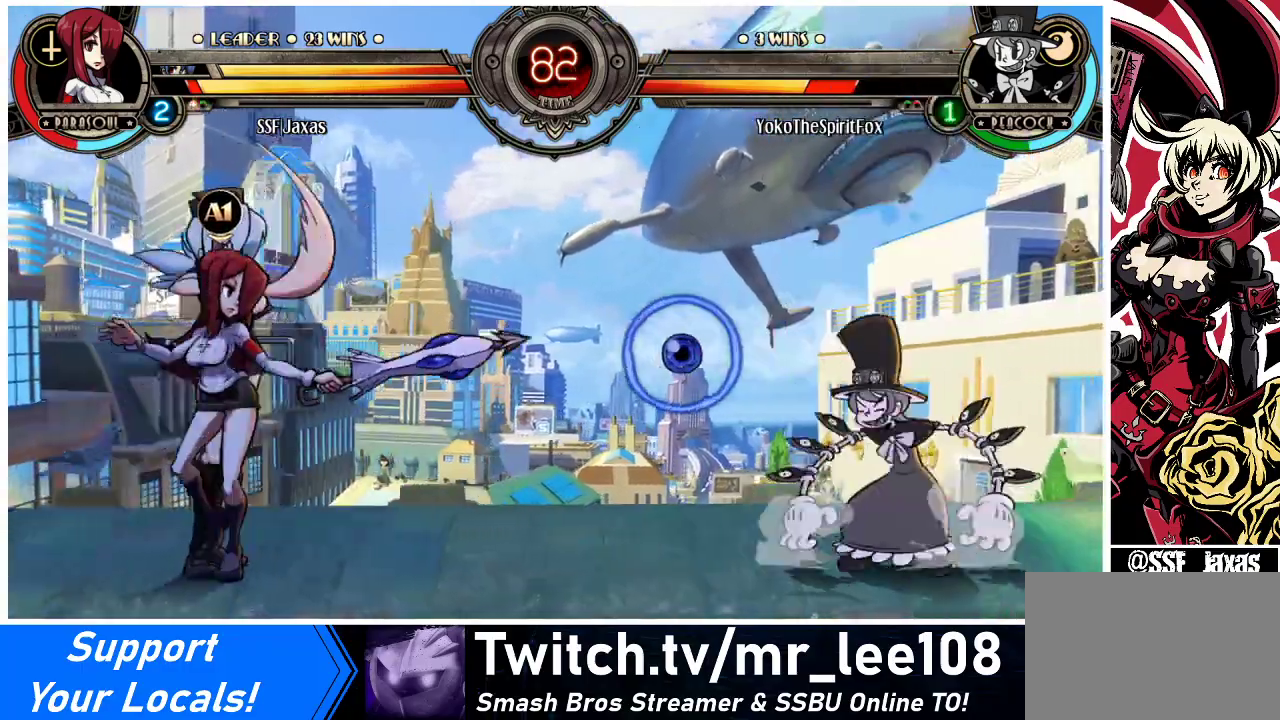
{"buttons": ["CROSS", "SQUARE", "DPAD_RIGHT"], "events": [[33, "DPAD_RIGHT", "up"], [100, "DPAD_RIGHT", "down"], [200, "DPAD_RIGHT", "up"], [233, "DPAD_RIGHT", "down"], [367, "DPAD_UP", "down"], [500, "CROSS", "down"], [500, "DPAD_UP", "up"], [500, "SQUARE", "down"]]}
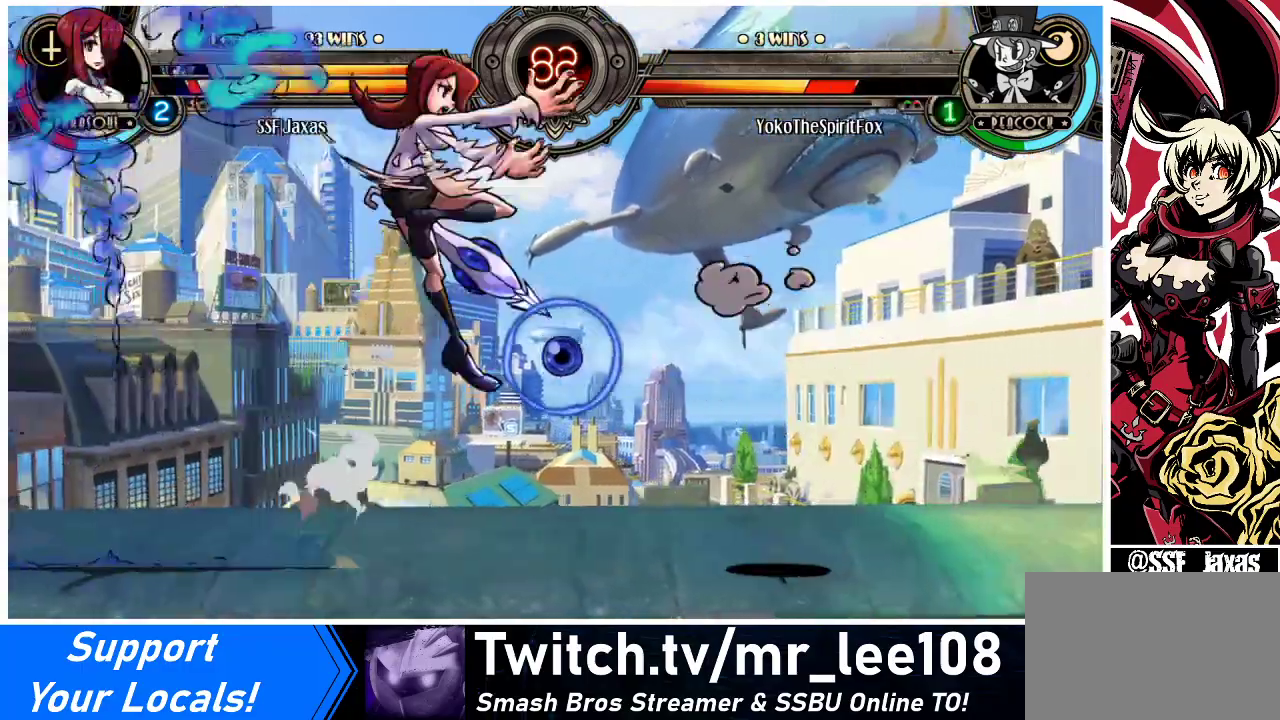
{"buttons": ["CROSS", "DPAD_DOWN"], "events": [[67, "CROSS", "up"], [67, "SQUARE", "up"], [300, "DPAD_RIGHT", "up"], [333, "DPAD_LEFT", "down"], [433, "DPAD_DOWN", "down"], [467, "CROSS", "down"], [467, "DPAD_LEFT", "up"]]}
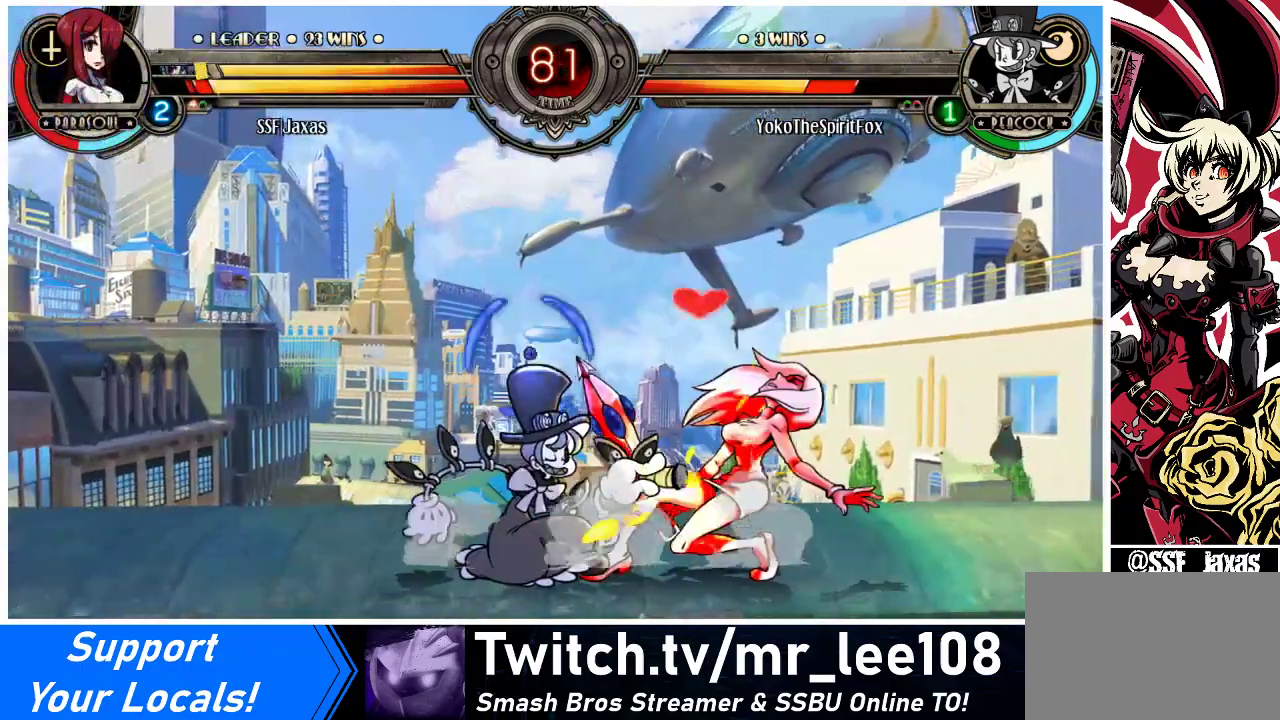
{"buttons": ["DPAD_DOWN", "DPAD_RIGHT"], "events": [[67, "CROSS", "up"], [100, "CIRCLE", "down"], [233, "DPAD_RIGHT", "down"], [267, "CIRCLE", "up"]]}
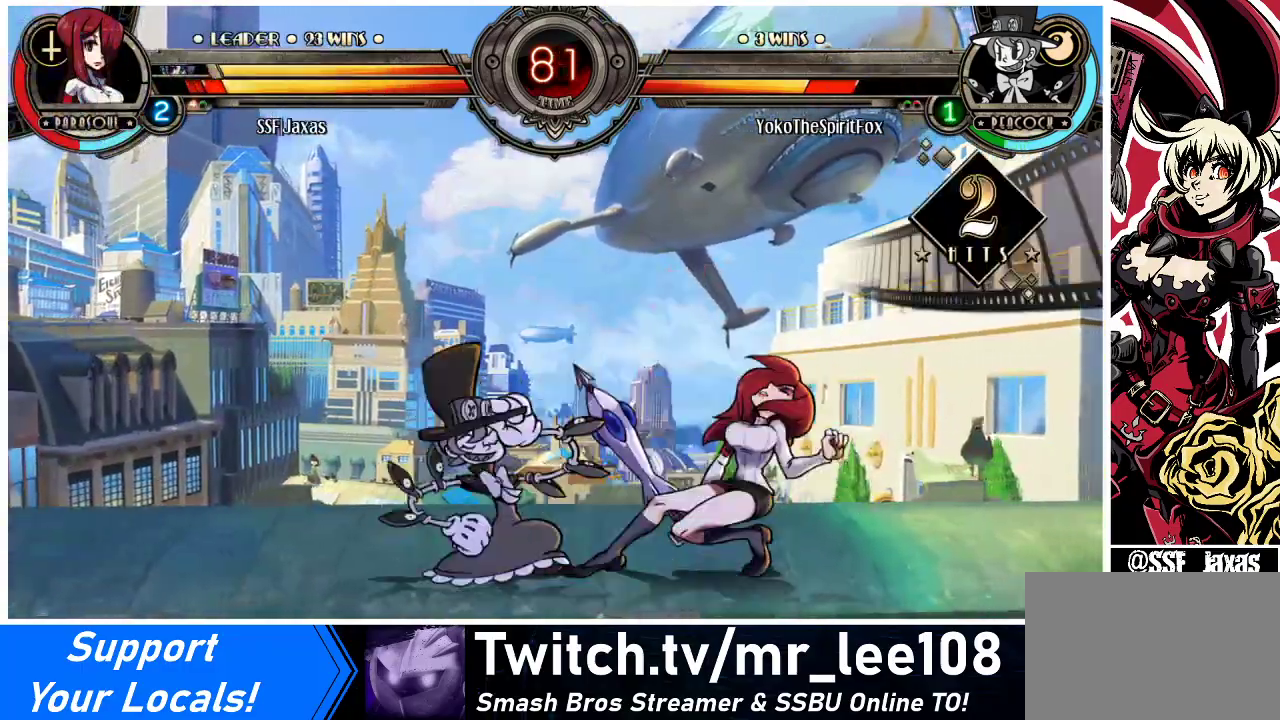
{"buttons": ["DPAD_DOWN", "DPAD_RIGHT"], "events": []}